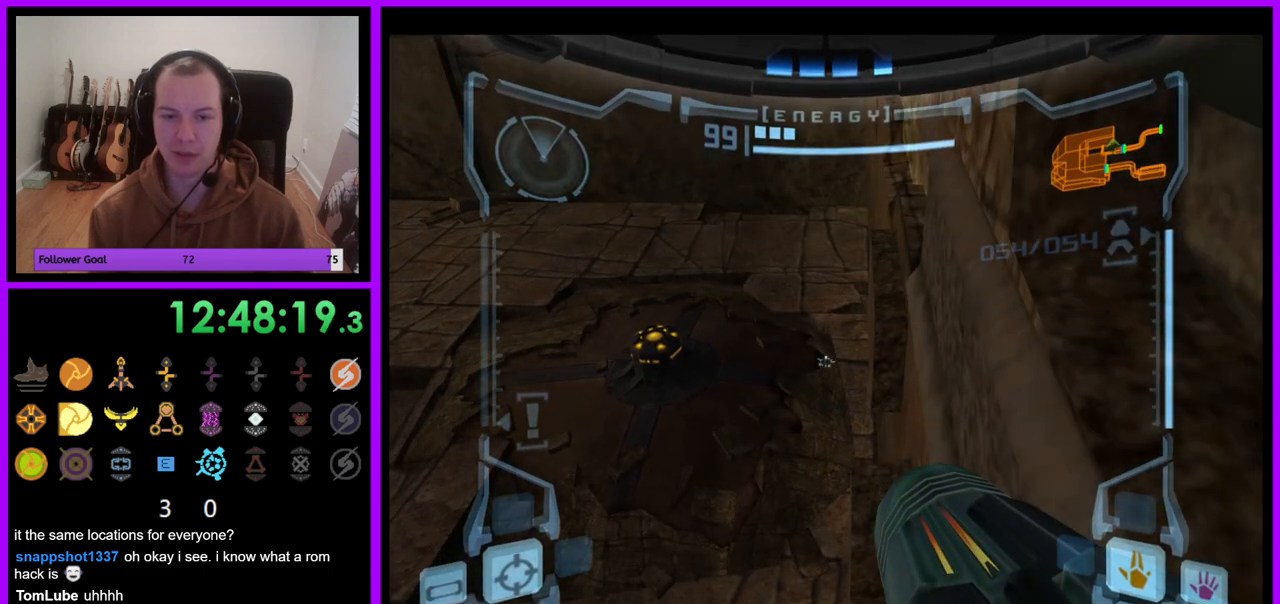
Gameplay with a controller (Nintendo layout); each line is a JSON object with the inputs held at the frame after it (dt_ms = milliseconds from this image to that frame). "events" lists button and stick changes between this image and that frame as [ms after this image, input, new state], when the widget could be followed in between. Not read: L3 R3.
{"dt_ms": 500, "buttons": ["L1"], "left_stick": "left", "right_stick": "center", "events": [[383, "B", "down"], [450, "left_stick", "left"], [483, "B", "up"]]}
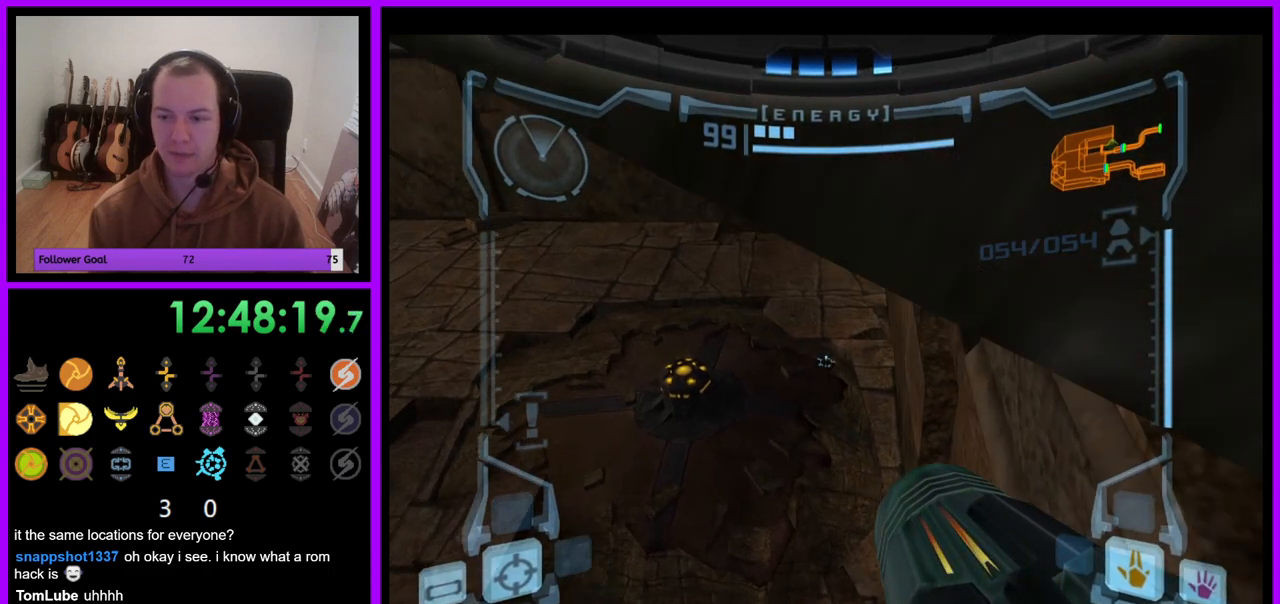
{"dt_ms": 500, "buttons": ["L1"], "left_stick": "right", "right_stick": "center", "events": [[50, "left_stick", "center"], [400, "left_stick", "right"]]}
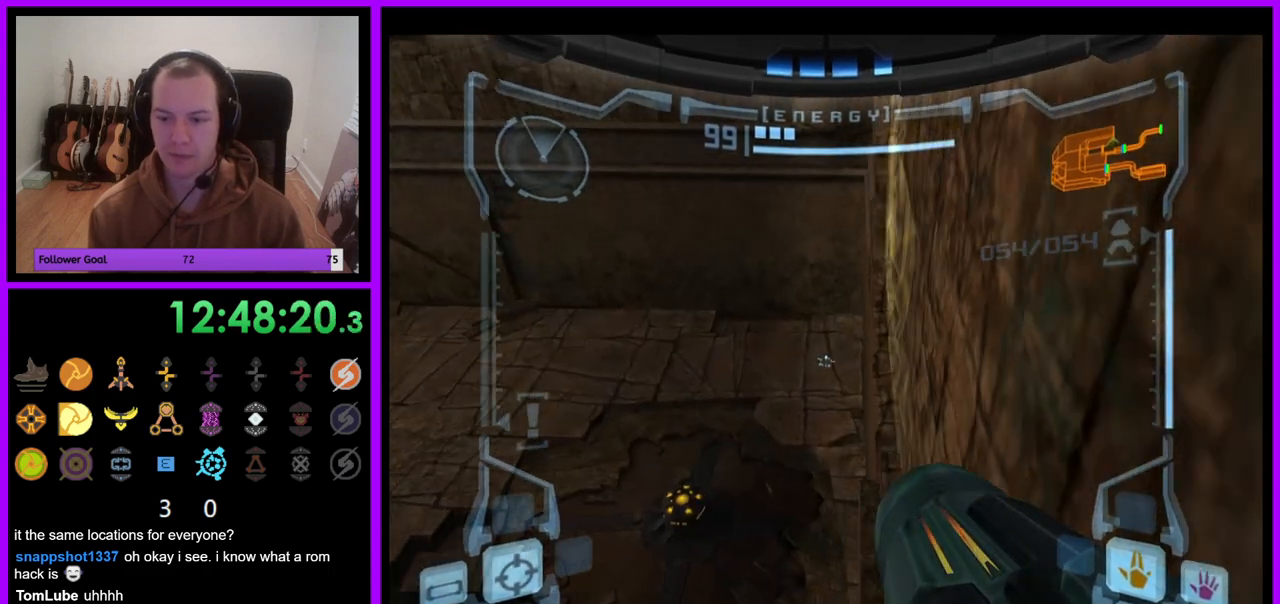
{"dt_ms": 500, "buttons": ["L1"], "left_stick": "center", "right_stick": "center", "events": [[50, "left_stick", "up-right"], [183, "left_stick", "center"]]}
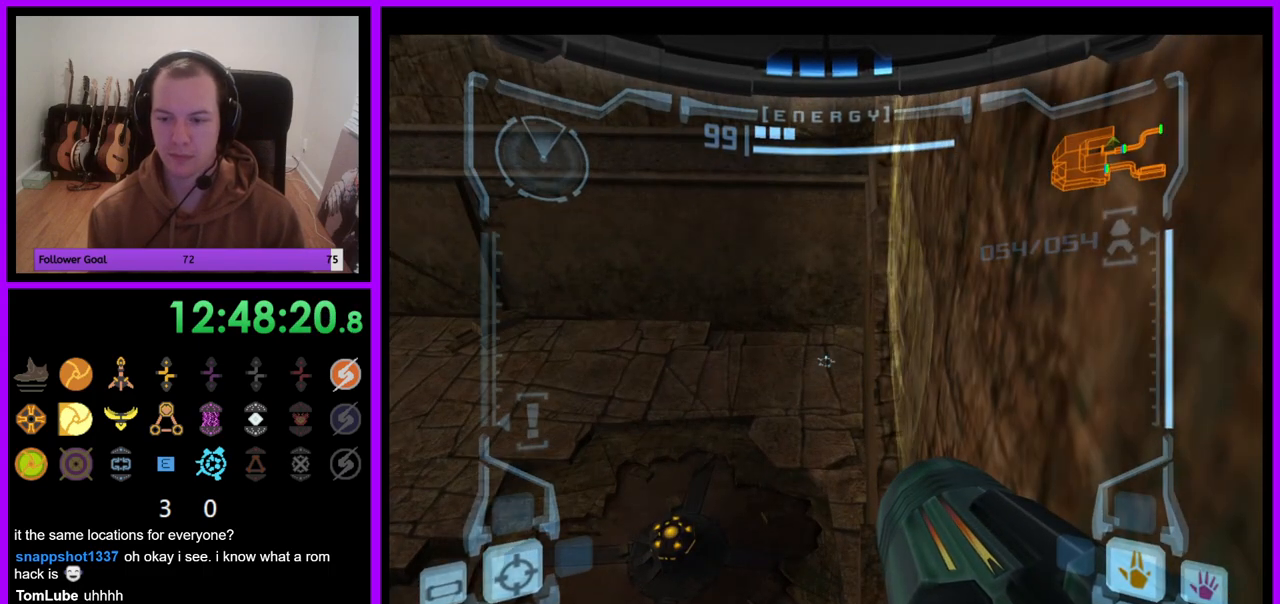
{"dt_ms": 500, "buttons": ["L1"], "left_stick": "center", "right_stick": "center", "events": [[250, "left_stick", "left"], [333, "left_stick", "center"]]}
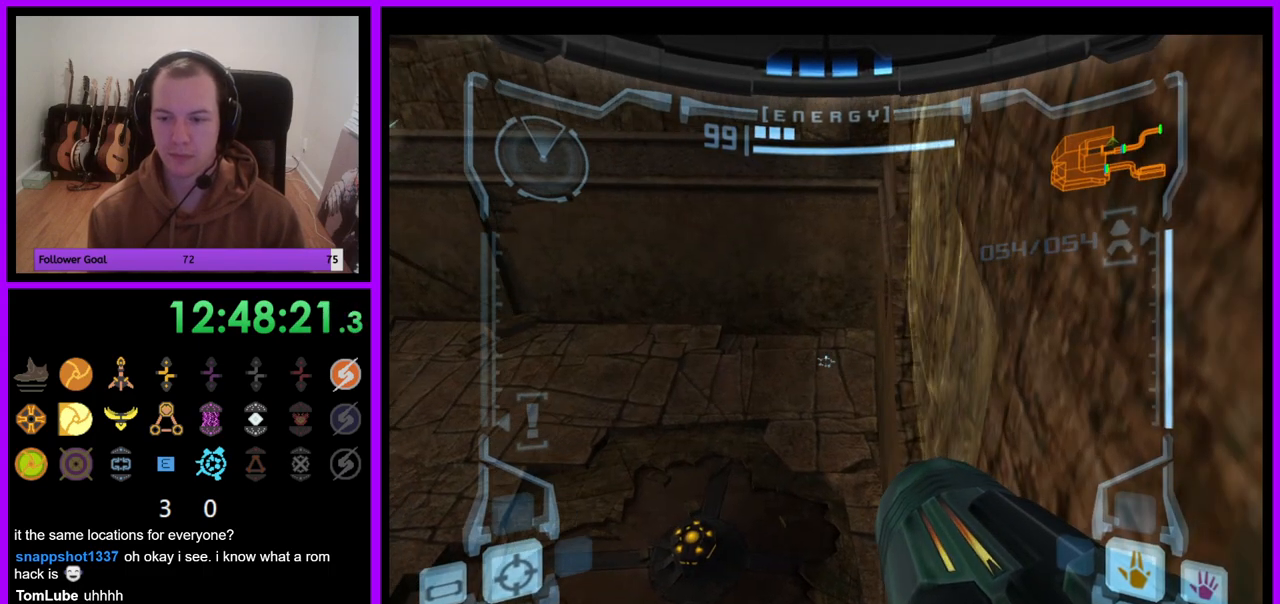
{"dt_ms": 500, "buttons": ["L1"], "left_stick": "center", "right_stick": "center", "events": [[100, "left_stick", "down-left"], [183, "left_stick", "center"]]}
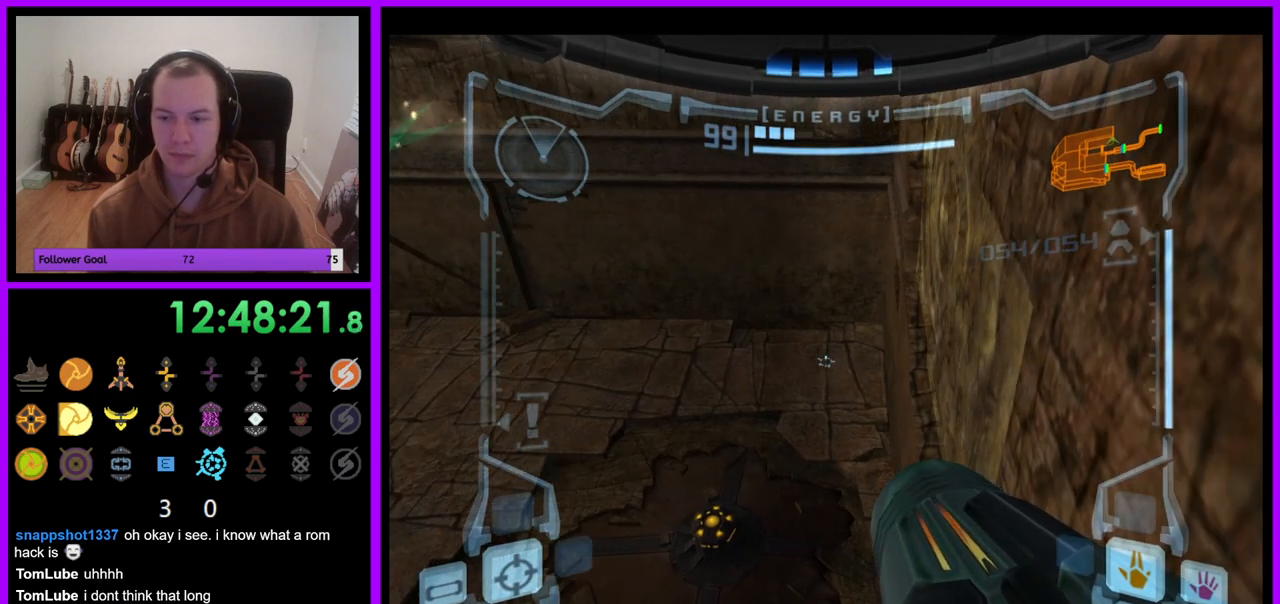
{"dt_ms": 500, "buttons": ["L1"], "left_stick": "center", "right_stick": "center", "events": [[183, "left_stick", "left"], [300, "left_stick", "center"]]}
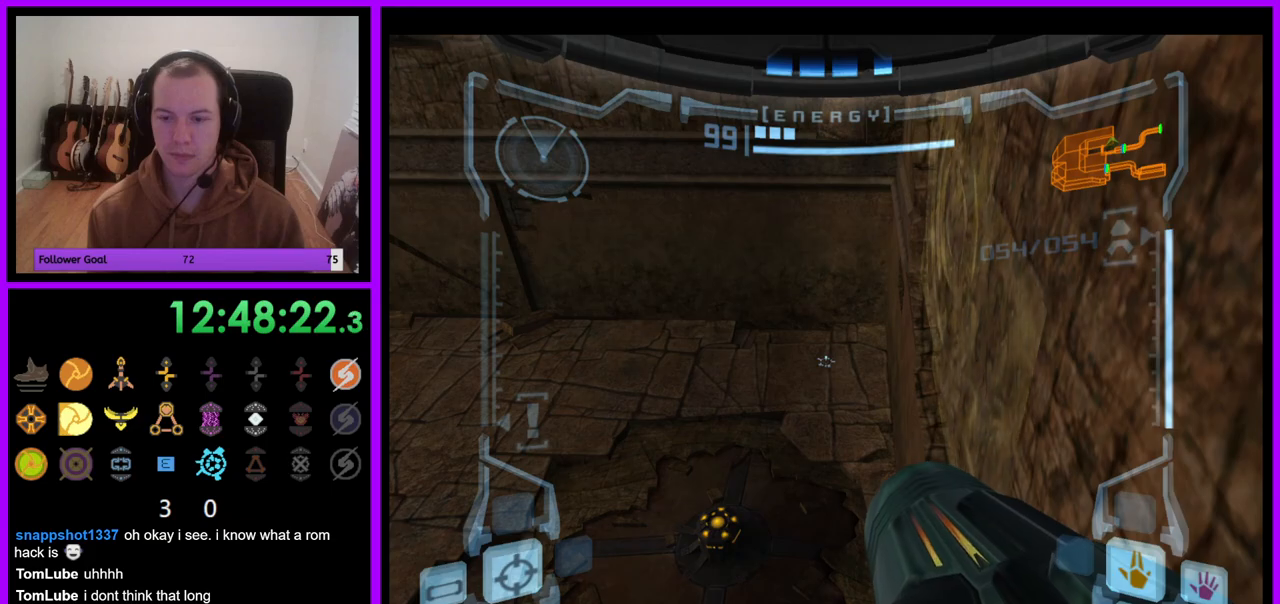
{"dt_ms": 500, "buttons": ["L1"], "left_stick": "center", "right_stick": "center", "events": [[333, "B", "down"], [433, "B", "up"]]}
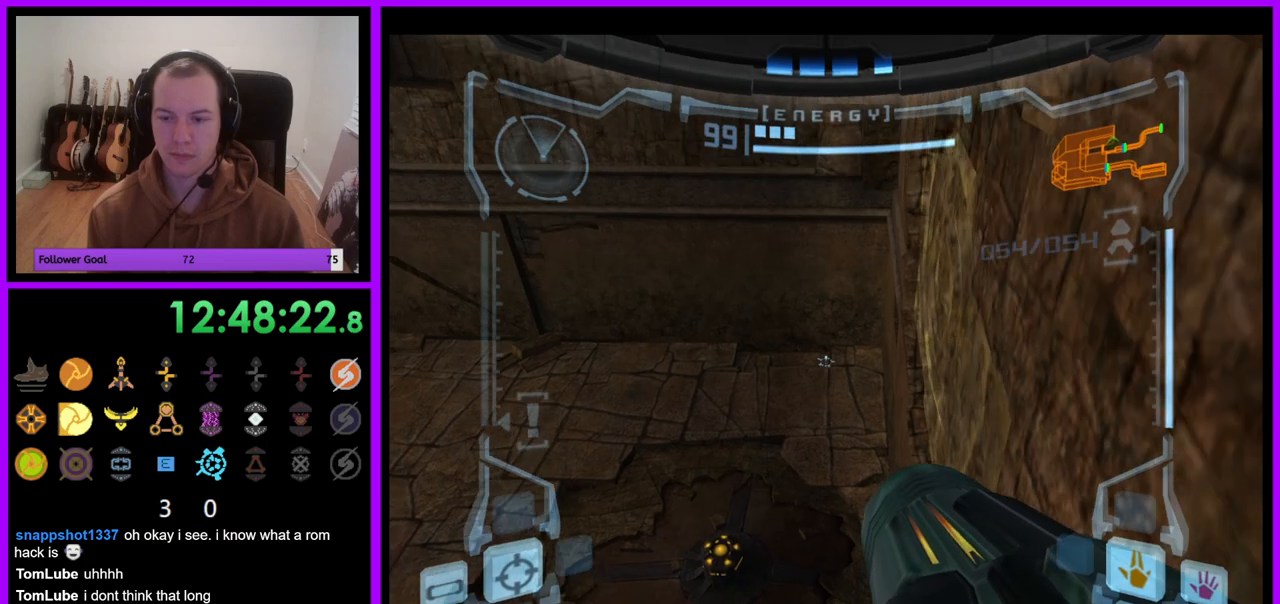
{"dt_ms": 500, "buttons": ["L1"], "left_stick": "center", "right_stick": "center", "events": []}
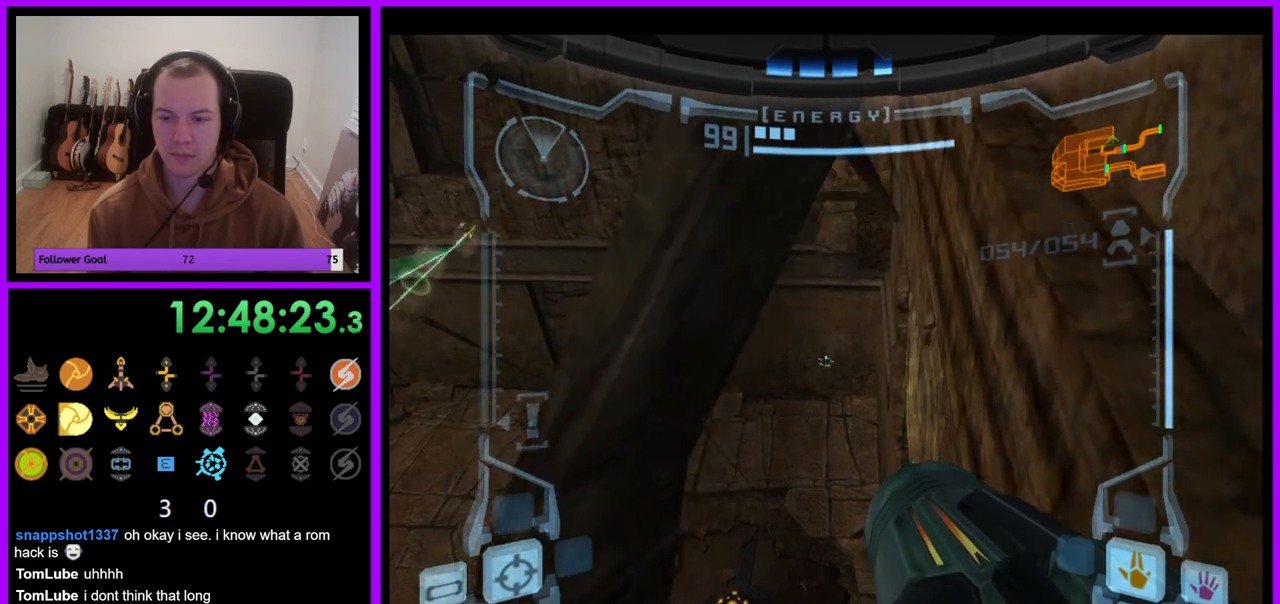
{"dt_ms": 500, "buttons": ["L1"], "left_stick": "center", "right_stick": "center", "events": []}
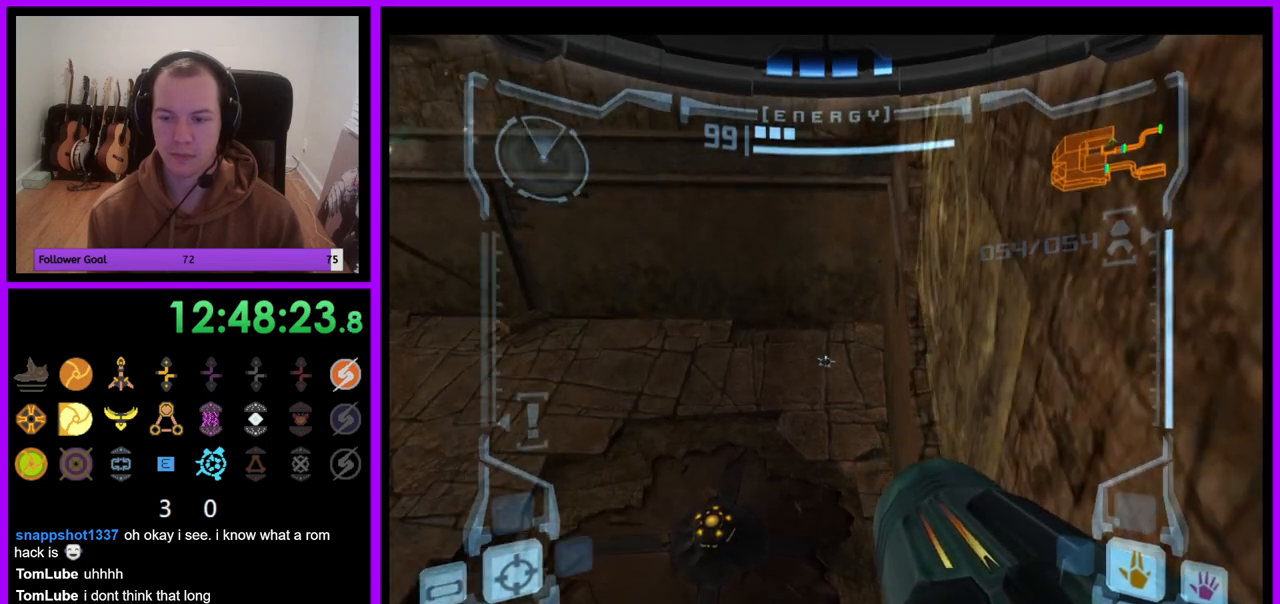
{"dt_ms": 500, "buttons": ["L1"], "left_stick": "center", "right_stick": "center", "events": [[50, "B", "down"], [200, "B", "up"]]}
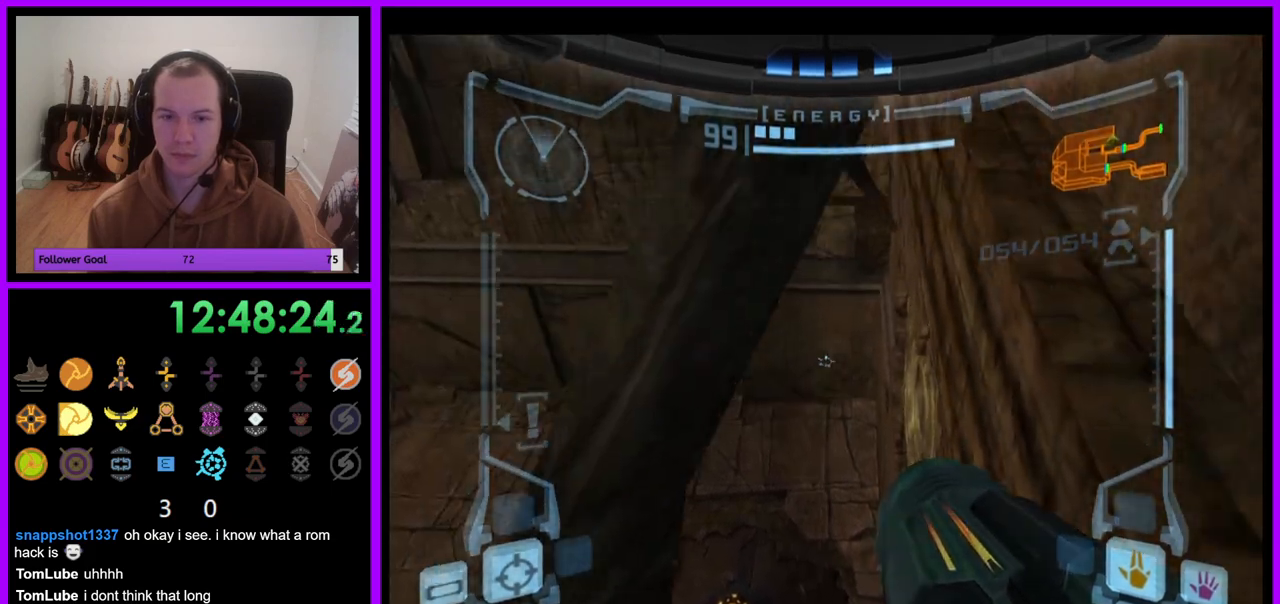
{"dt_ms": 500, "buttons": ["L1"], "left_stick": "up-right", "right_stick": "center", "events": [[83, "left_stick", "up"], [267, "left_stick", "up-right"]]}
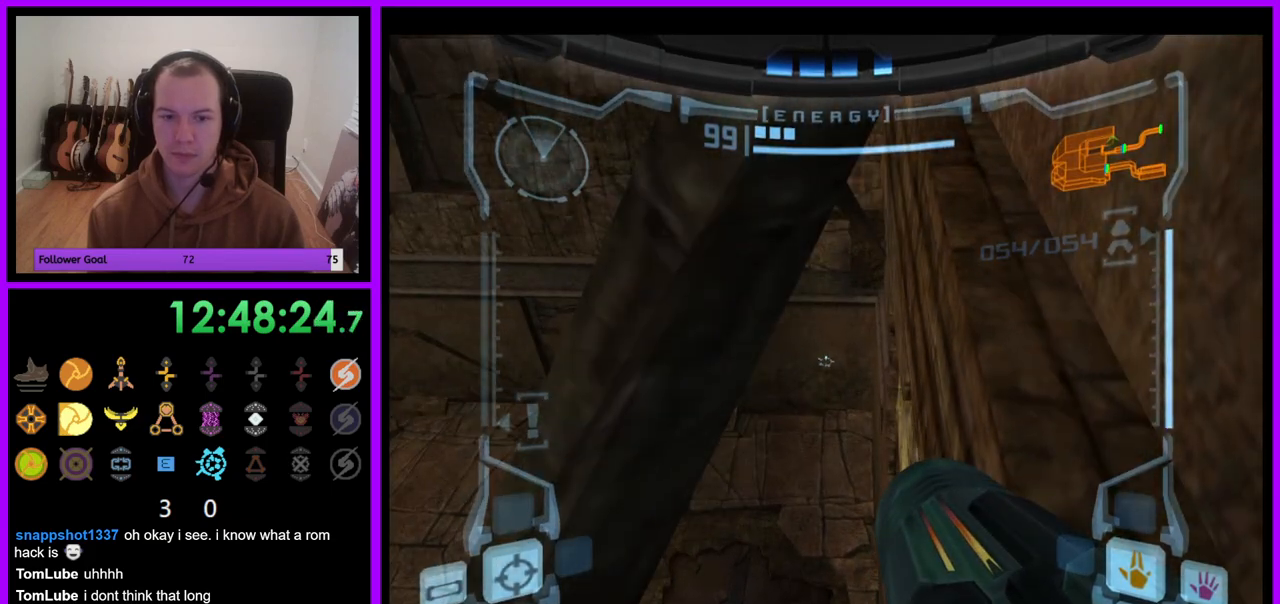
{"dt_ms": 500, "buttons": ["L1"], "left_stick": "down-right", "right_stick": "center", "events": [[183, "left_stick", "down-right"]]}
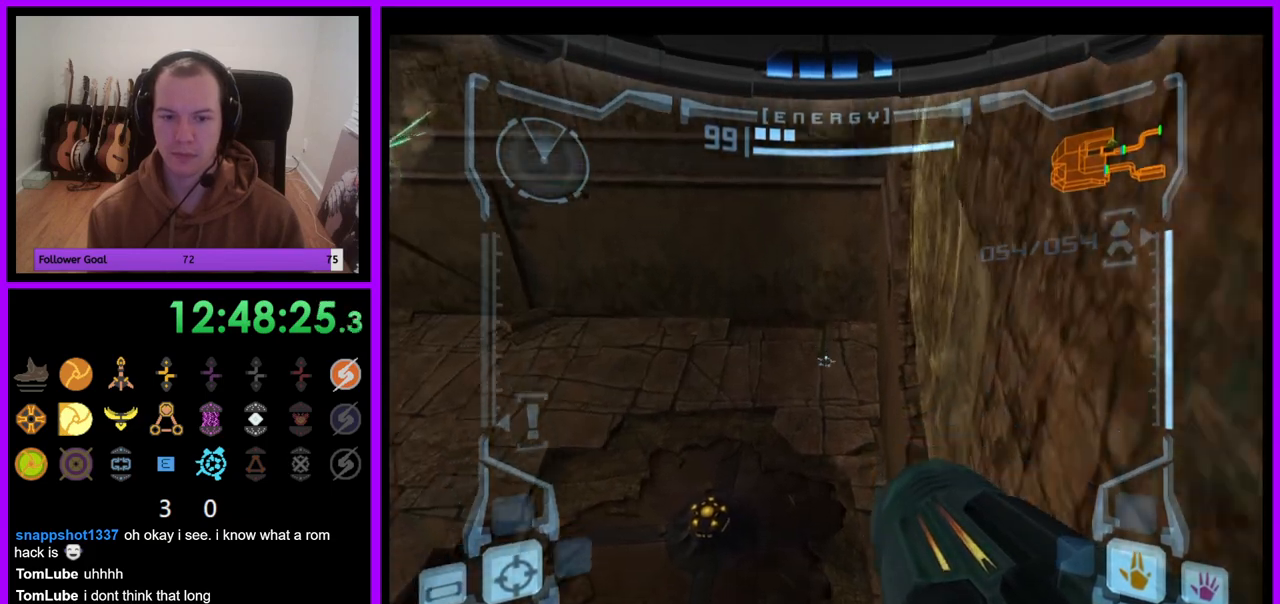
{"dt_ms": 500, "buttons": ["L1"], "left_stick": "center", "right_stick": "center", "events": [[100, "left_stick", "up-right"], [167, "left_stick", "center"]]}
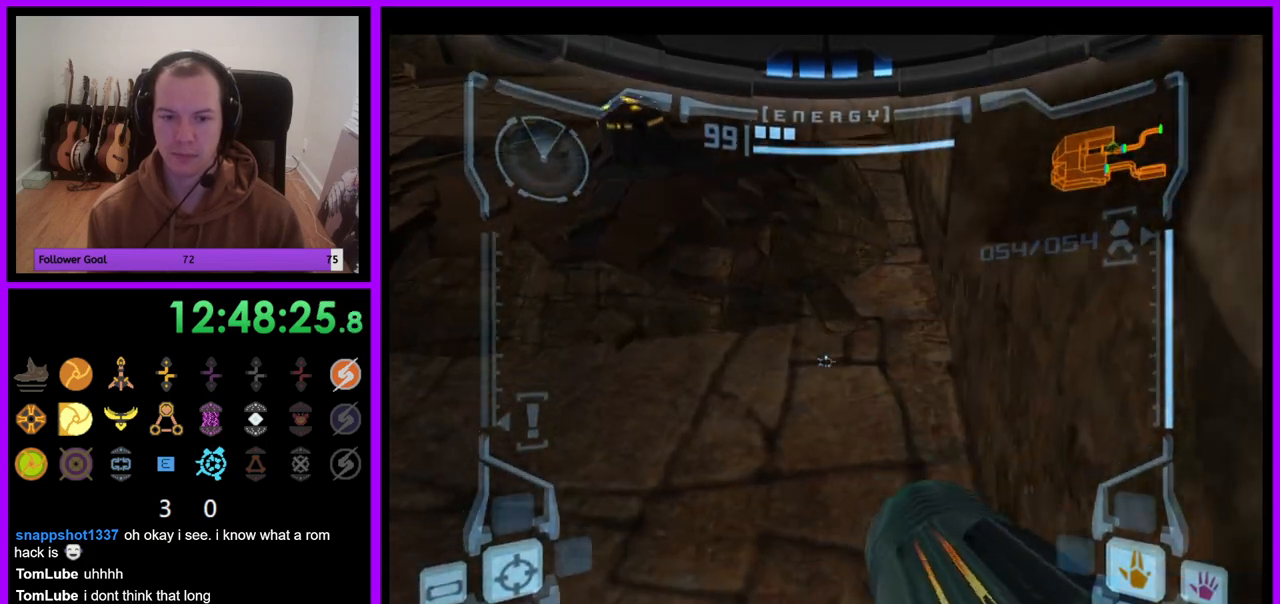
{"dt_ms": 1000, "buttons": ["L1"], "left_stick": "center", "right_stick": "center", "events": [[100, "B", "down"], [233, "B", "up"], [533, "left_stick", "up-right"], [717, "left_stick", "center"]]}
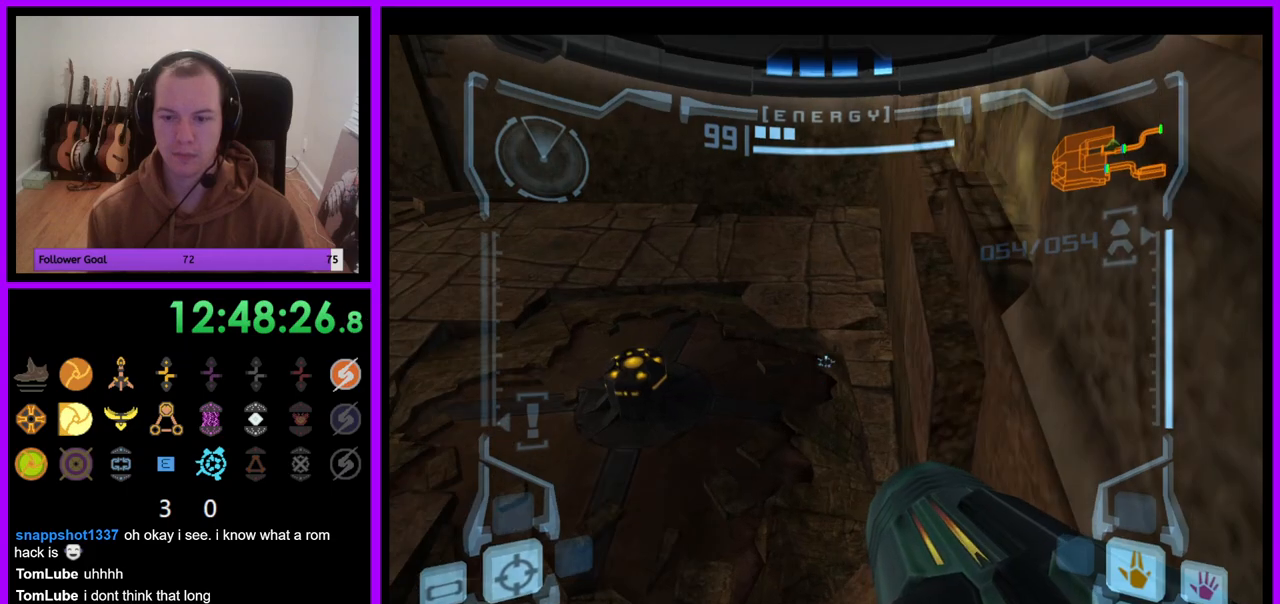
{"dt_ms": 500, "buttons": ["L1"], "left_stick": "right", "right_stick": "center", "events": [[133, "B", "down"], [150, "left_stick", "down-left"], [250, "B", "up"], [333, "left_stick", "down-right"], [417, "left_stick", "right"]]}
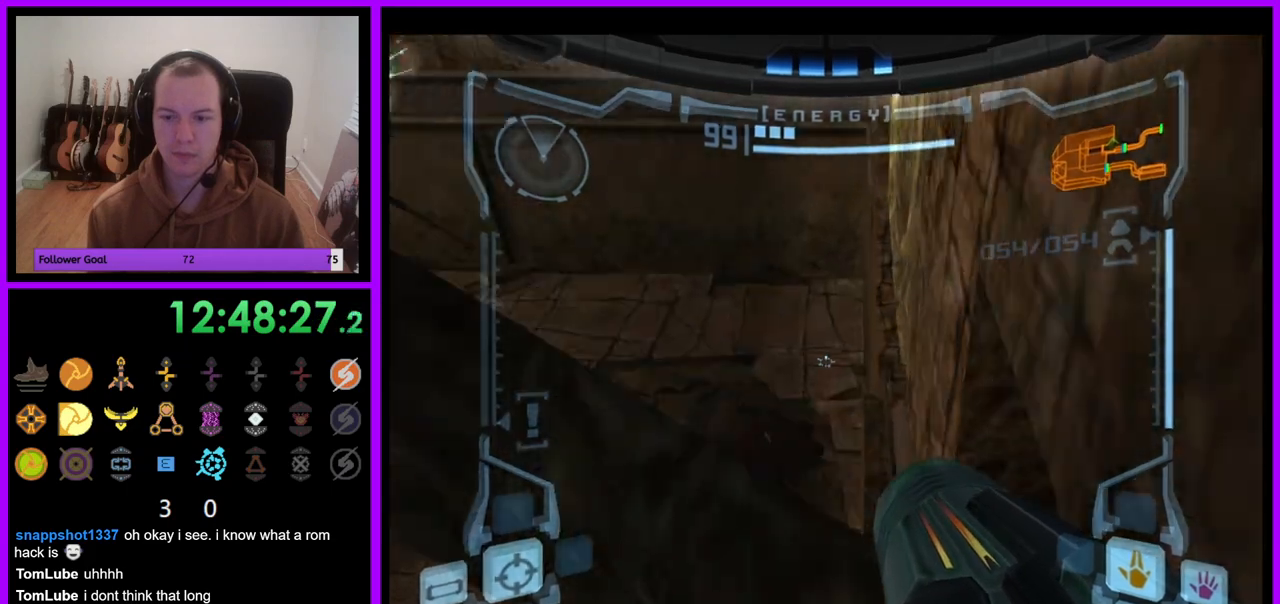
{"dt_ms": 500, "buttons": ["L1"], "left_stick": "up", "right_stick": "center", "events": [[17, "left_stick", "center"], [83, "left_stick", "up-right"], [317, "left_stick", "up"]]}
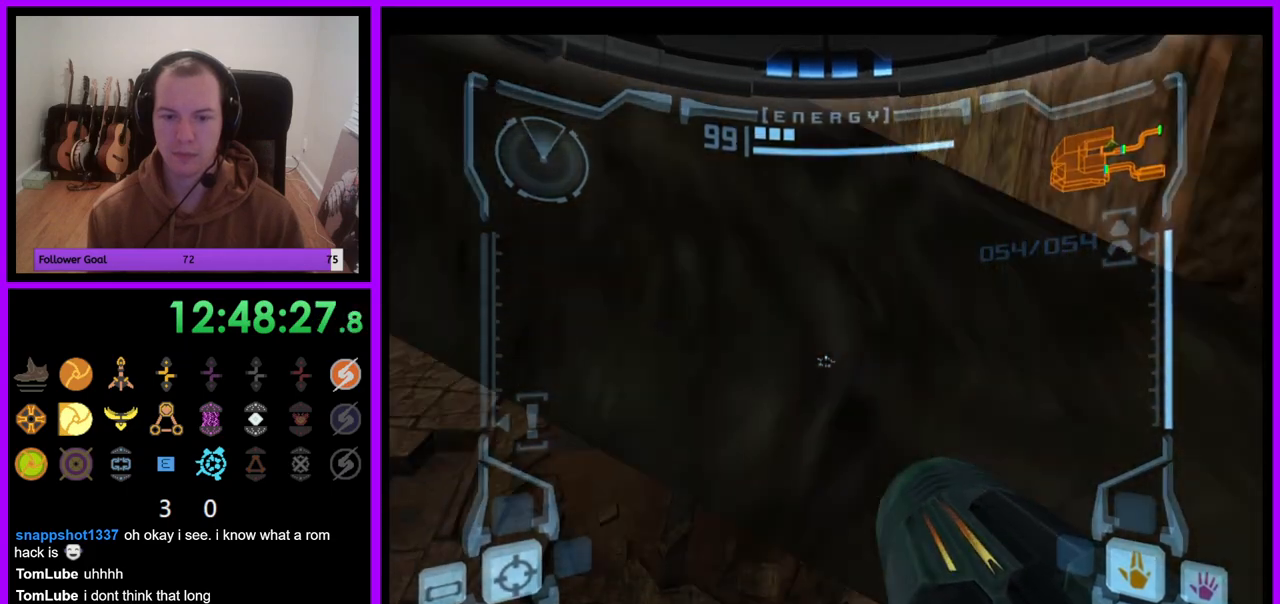
{"dt_ms": 500, "buttons": ["B", "L1"], "left_stick": "center", "right_stick": "center", "events": [[117, "left_stick", "center"], [417, "B", "down"]]}
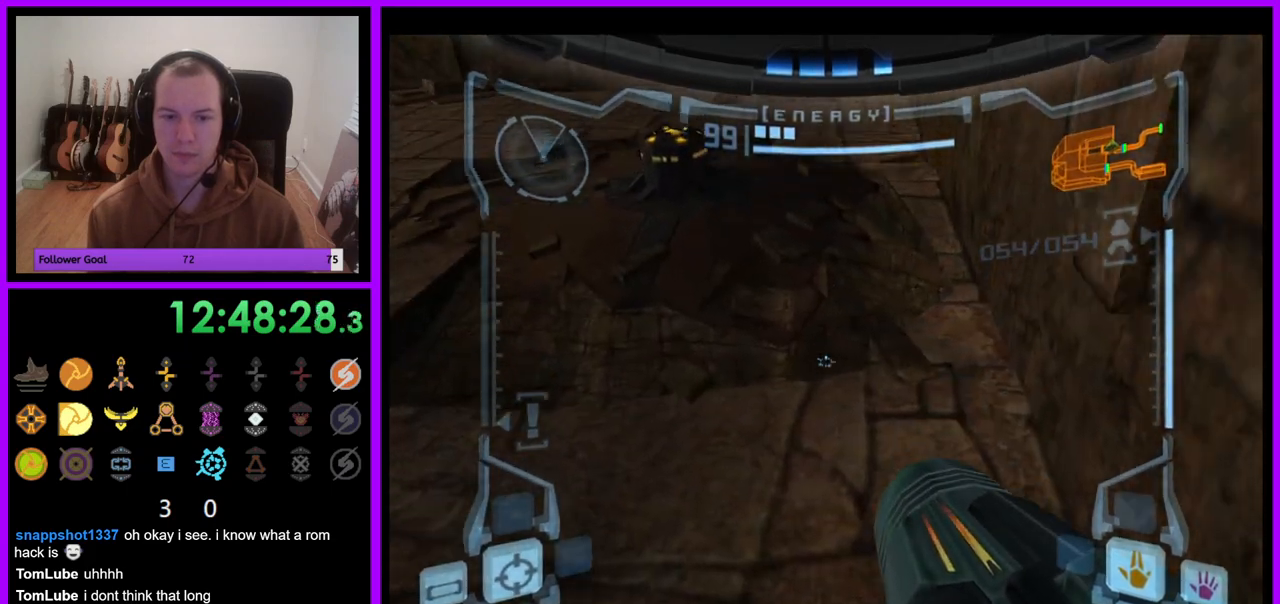
{"dt_ms": 500, "buttons": ["L1"], "left_stick": "center", "right_stick": "center", "events": [[50, "B", "up"], [283, "left_stick", "right"], [467, "left_stick", "center"]]}
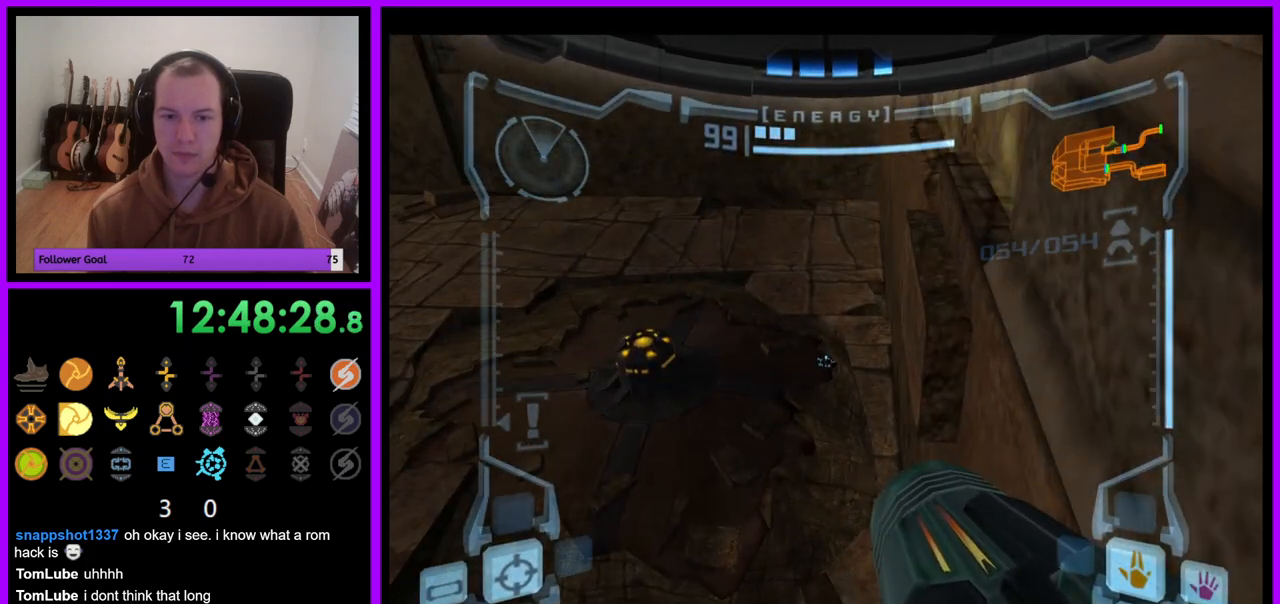
{"dt_ms": 500, "buttons": ["L1"], "left_stick": "down-left", "right_stick": "center", "events": [[383, "B", "down"], [383, "left_stick", "down-left"], [500, "B", "up"]]}
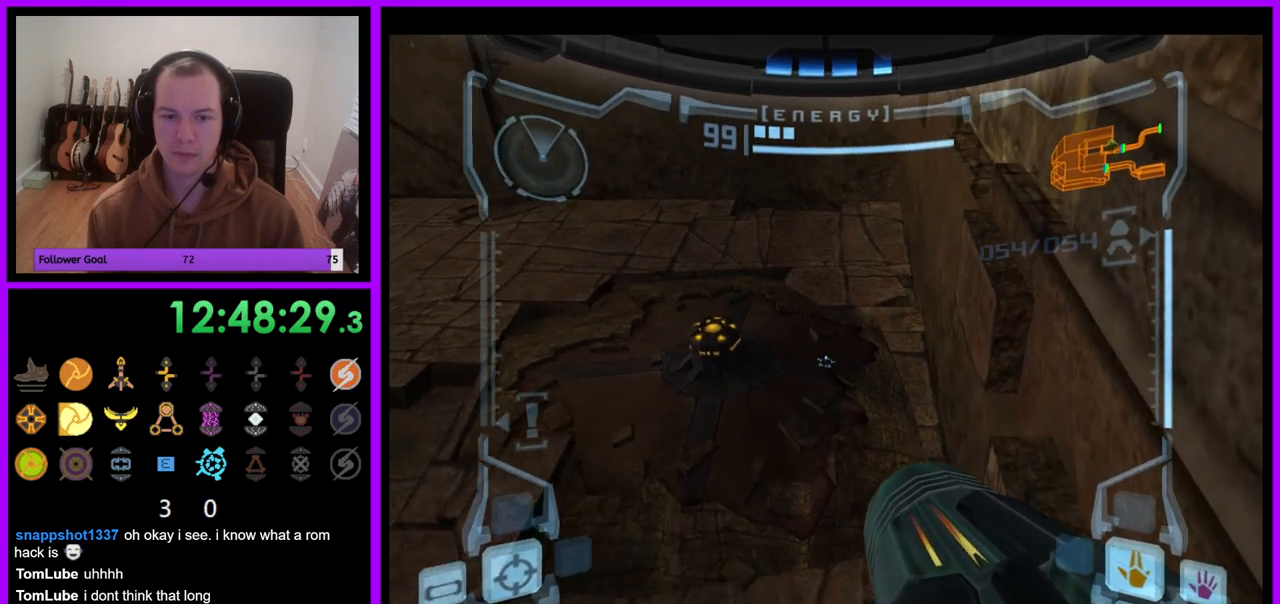
{"dt_ms": 500, "buttons": ["L1"], "left_stick": "up-right", "right_stick": "center", "events": [[17, "left_stick", "down"], [217, "left_stick", "right"], [450, "left_stick", "up-right"]]}
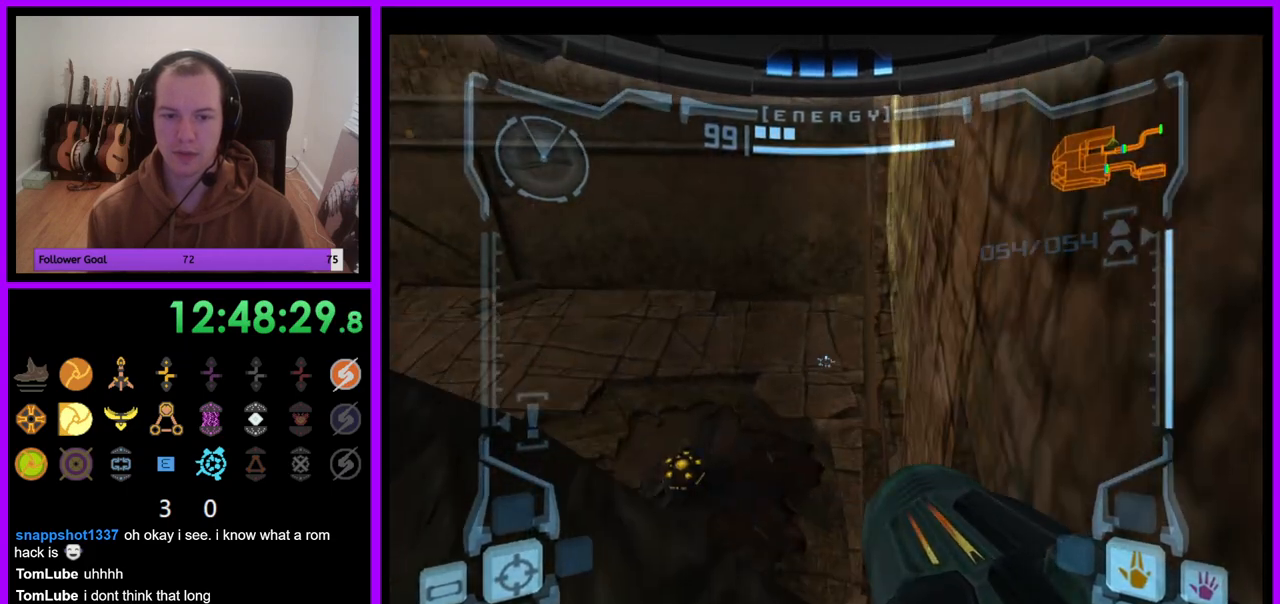
{"dt_ms": 500, "buttons": ["L1"], "left_stick": "center", "right_stick": "center", "events": [[50, "left_stick", "up"], [167, "left_stick", "center"]]}
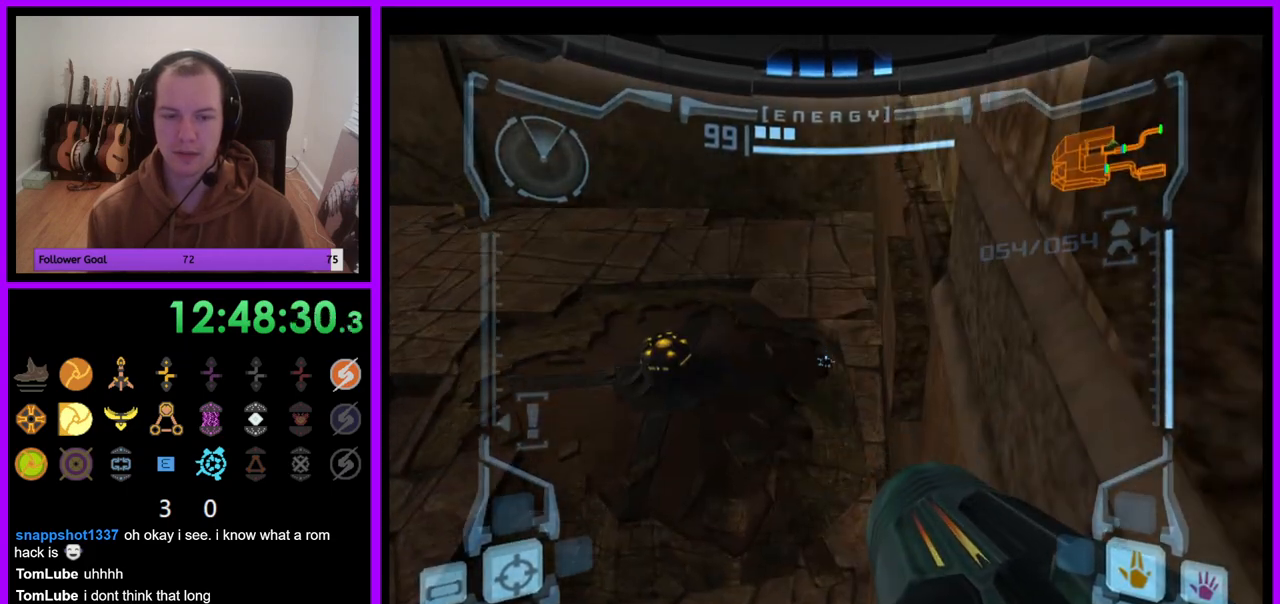
{"dt_ms": 500, "buttons": ["L1"], "left_stick": "center", "right_stick": "center", "events": [[133, "B", "down"], [267, "B", "up"]]}
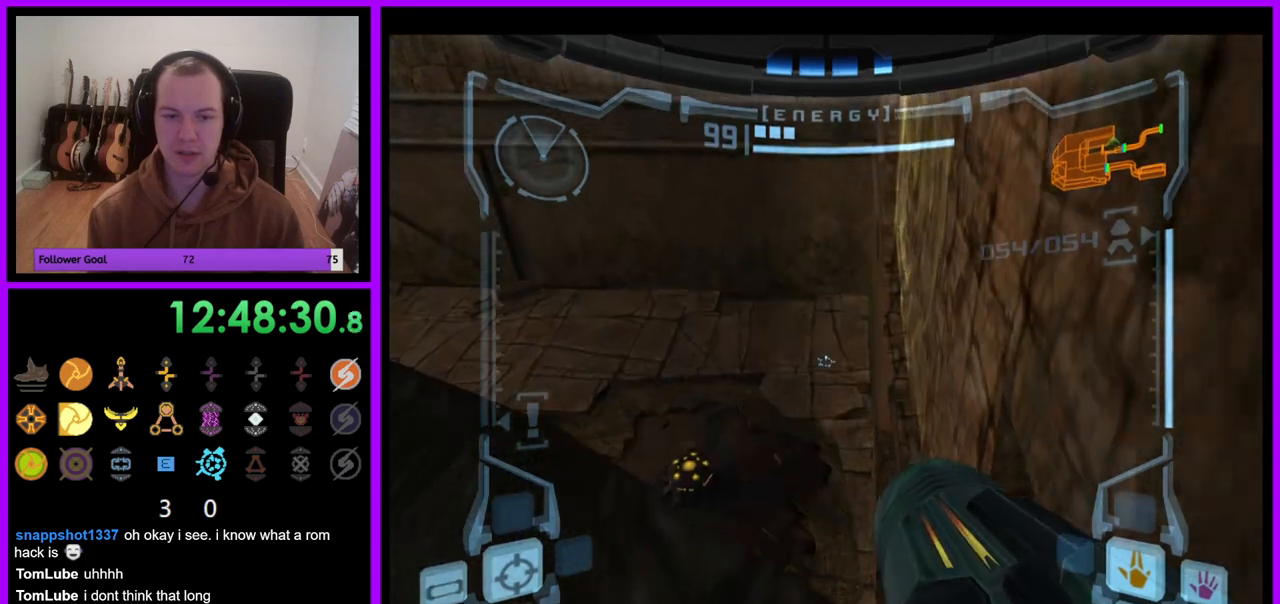
{"dt_ms": 500, "buttons": ["L1"], "left_stick": "center", "right_stick": "center", "events": [[117, "left_stick", "up"], [217, "left_stick", "center"]]}
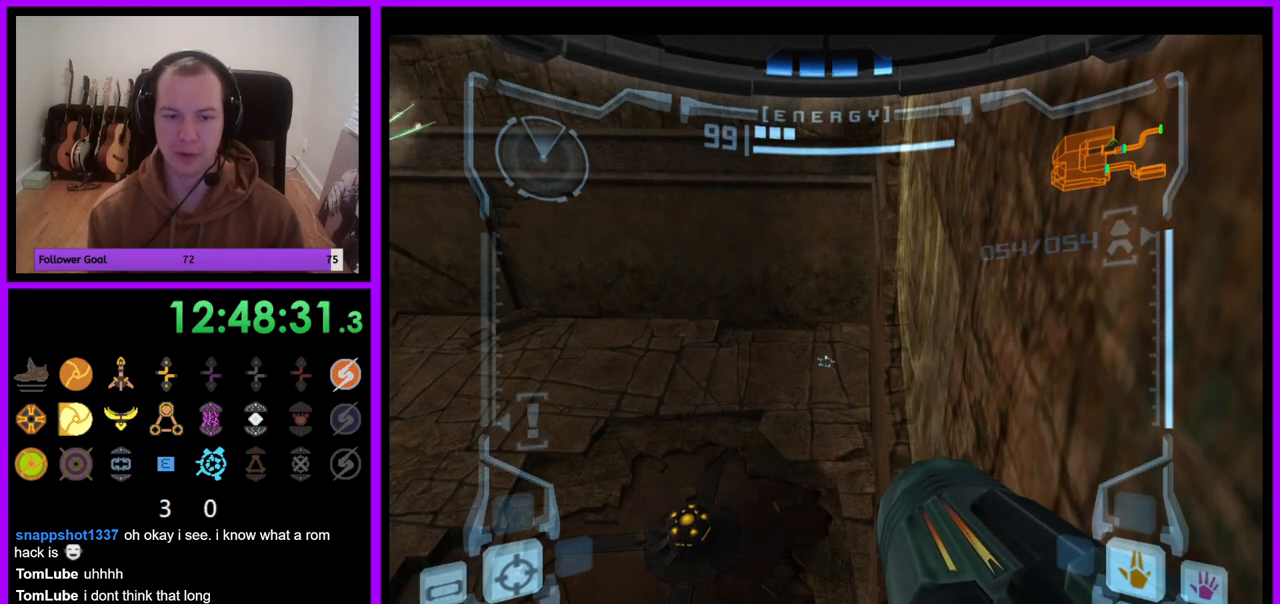
{"dt_ms": 500, "buttons": ["B", "L1"], "left_stick": "center", "right_stick": "center", "events": [[383, "left_stick", "left"], [417, "B", "down"], [500, "left_stick", "center"]]}
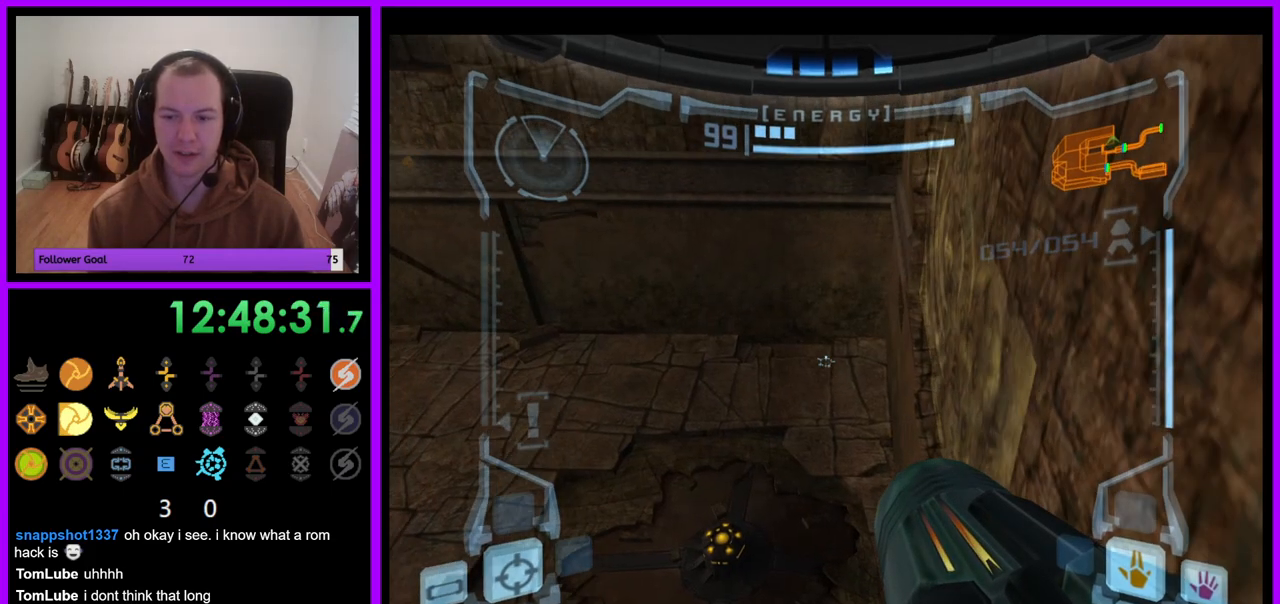
{"dt_ms": 500, "buttons": ["L1"], "left_stick": "center", "right_stick": "center", "events": [[67, "B", "up"]]}
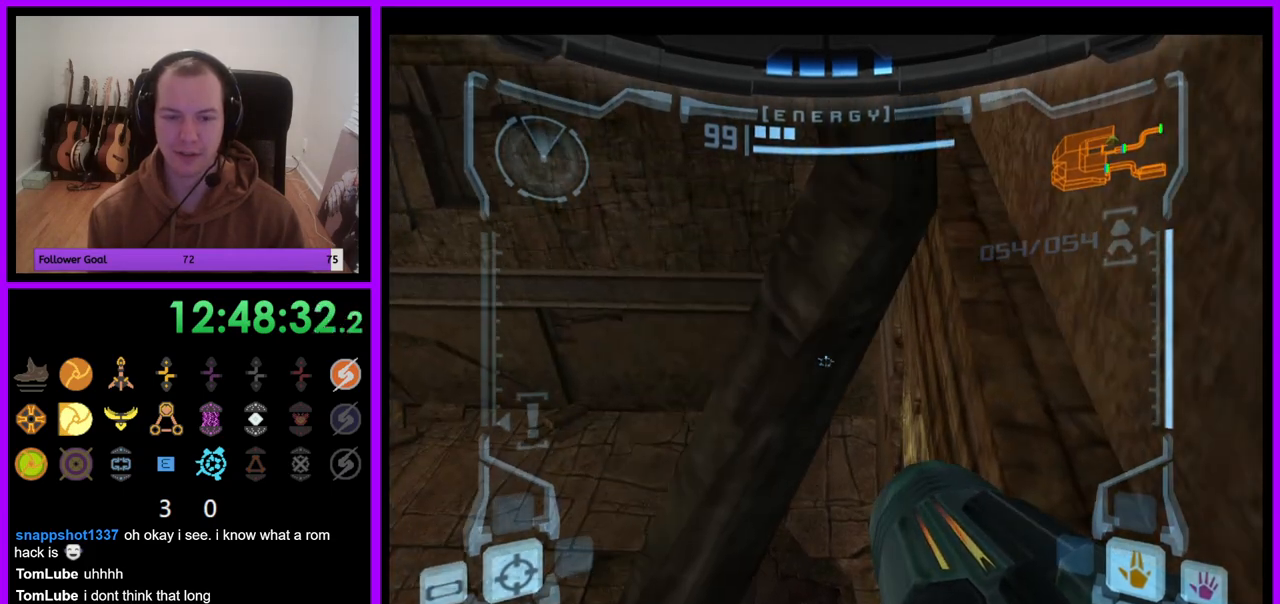
{"dt_ms": 500, "buttons": ["L1"], "left_stick": "center", "right_stick": "center", "events": []}
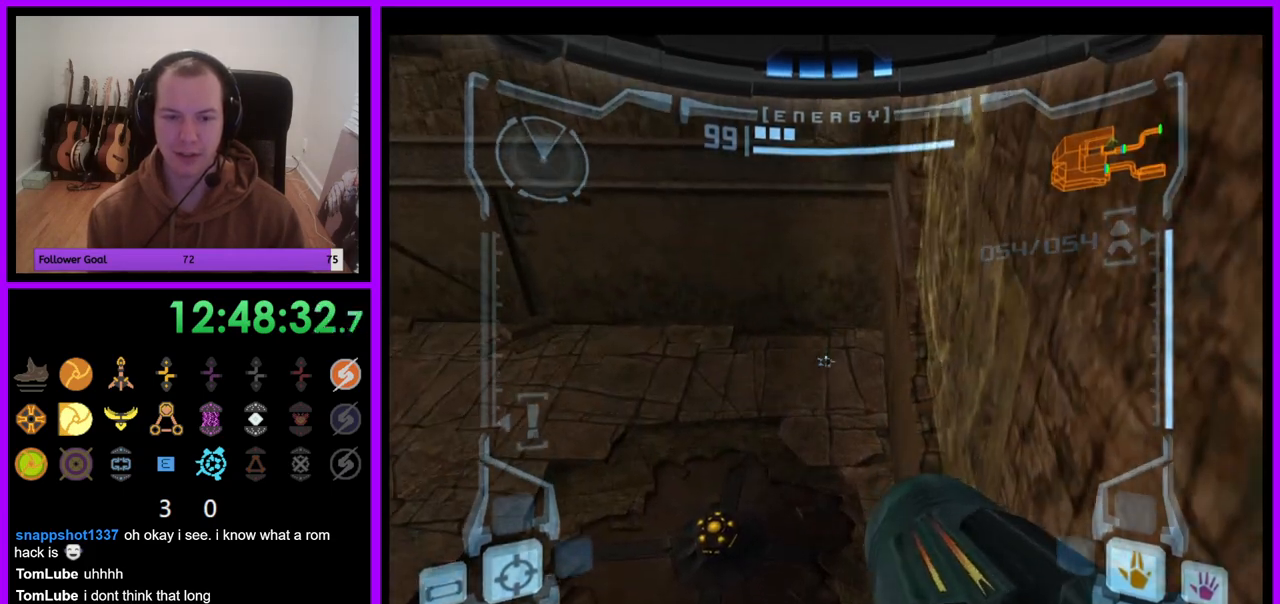
{"dt_ms": 500, "buttons": ["R1"], "left_stick": "center", "right_stick": "center", "events": [[217, "R1", "down"], [233, "L1", "up"], [333, "left_stick", "up"], [383, "left_stick", "center"]]}
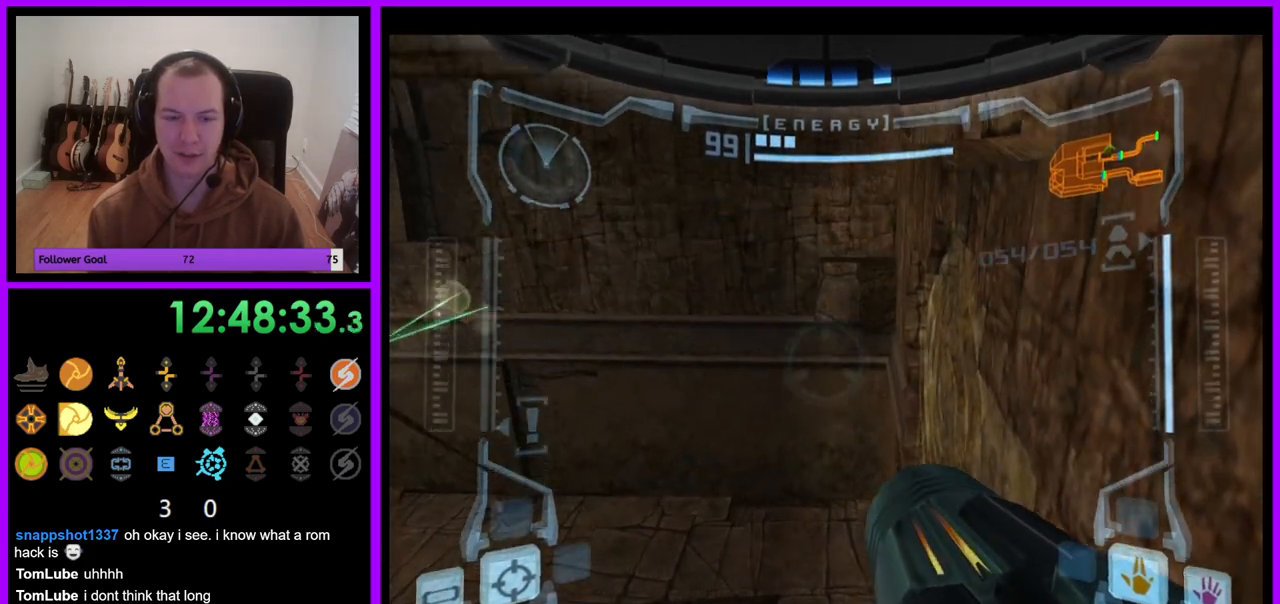
{"dt_ms": 1000, "buttons": ["L1"], "left_stick": "center", "right_stick": "center", "events": [[83, "left_stick", "up"], [517, "left_stick", "center"], [683, "L1", "down"], [733, "R1", "up"]]}
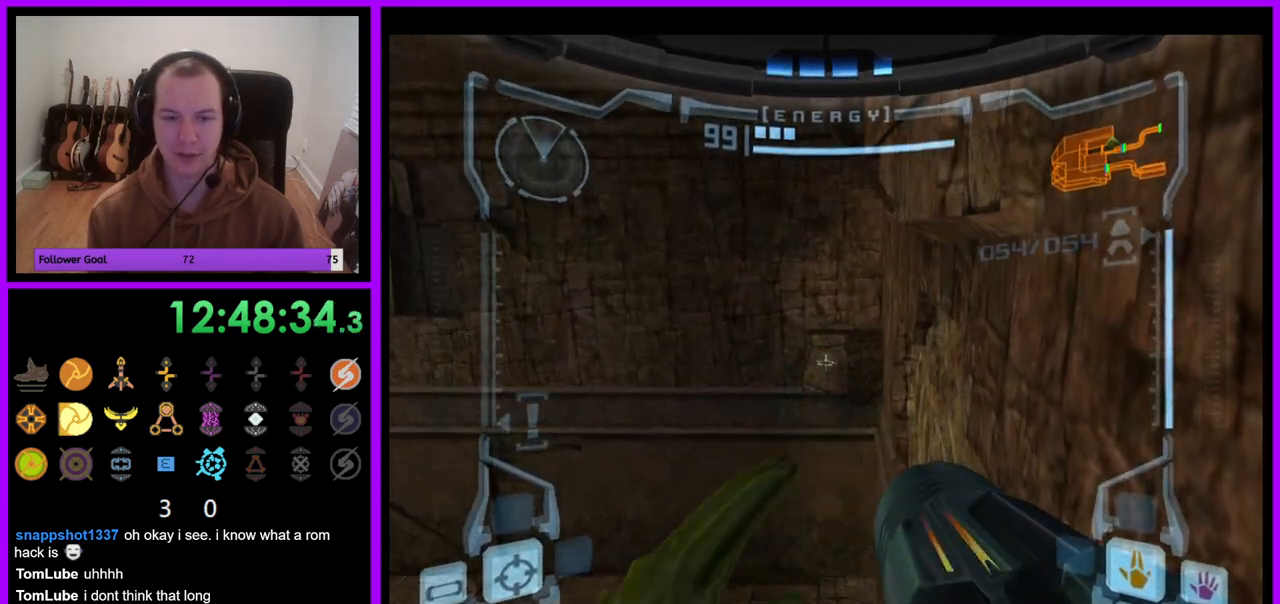
{"dt_ms": 500, "buttons": ["L1"], "left_stick": "center", "right_stick": "center", "events": [[250, "B", "down"], [433, "B", "up"]]}
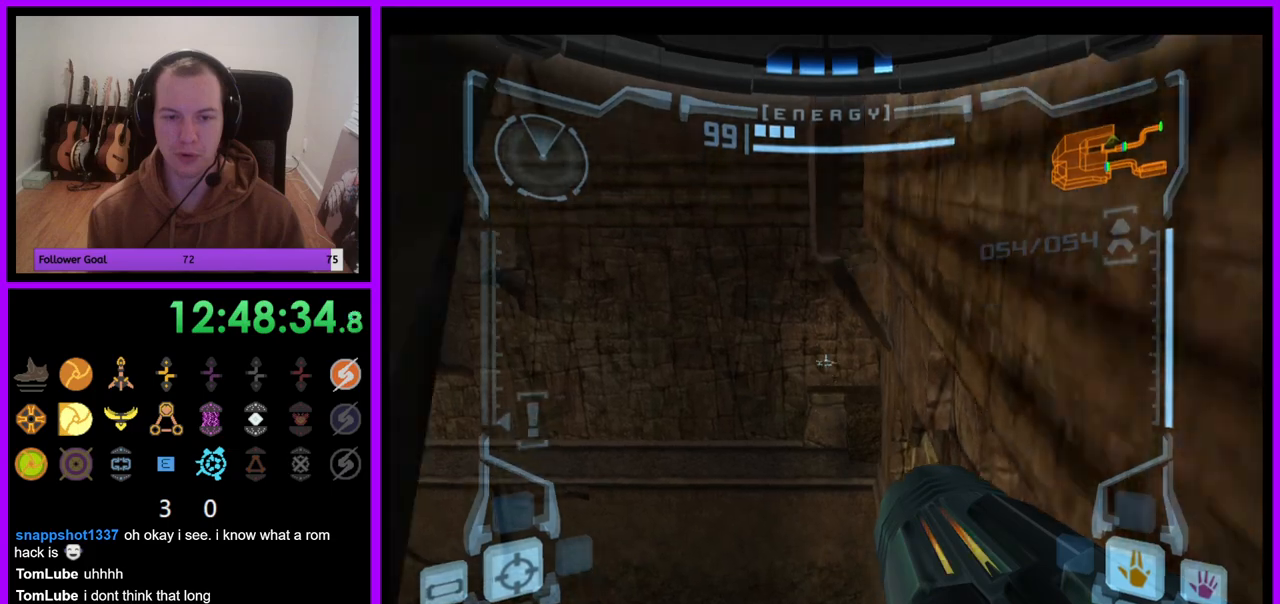
{"dt_ms": 500, "buttons": ["L1"], "left_stick": "up-right", "right_stick": "center", "events": [[333, "left_stick", "up-right"]]}
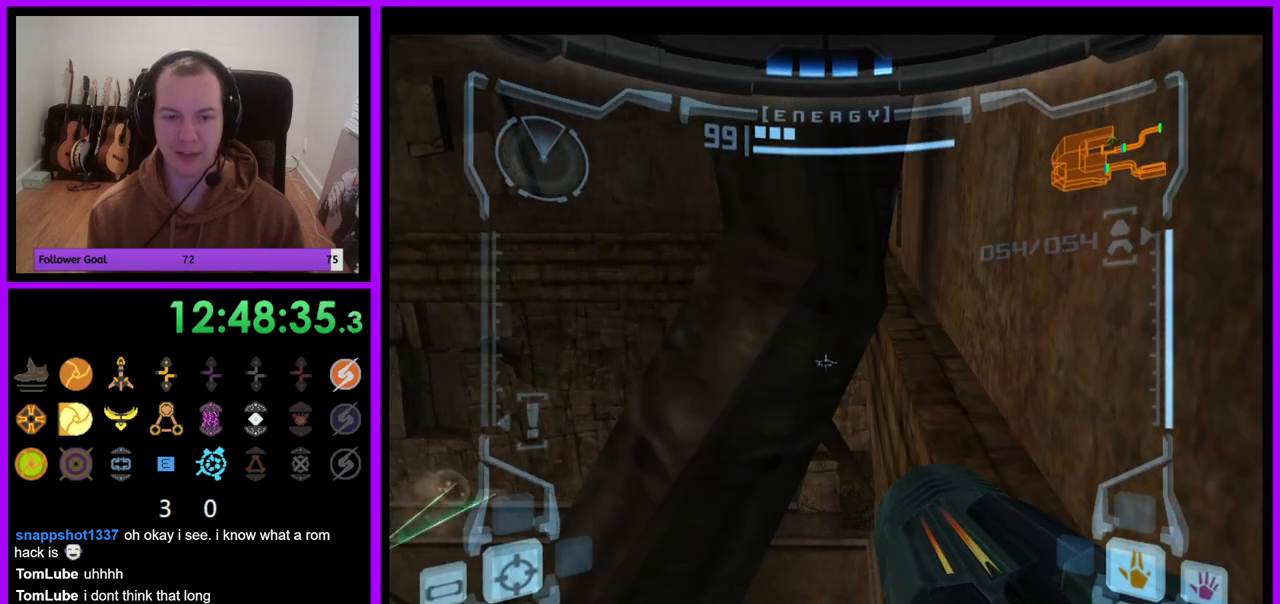
{"dt_ms": 500, "buttons": ["L1"], "left_stick": "down-right", "right_stick": "center", "events": [[300, "left_stick", "down-right"]]}